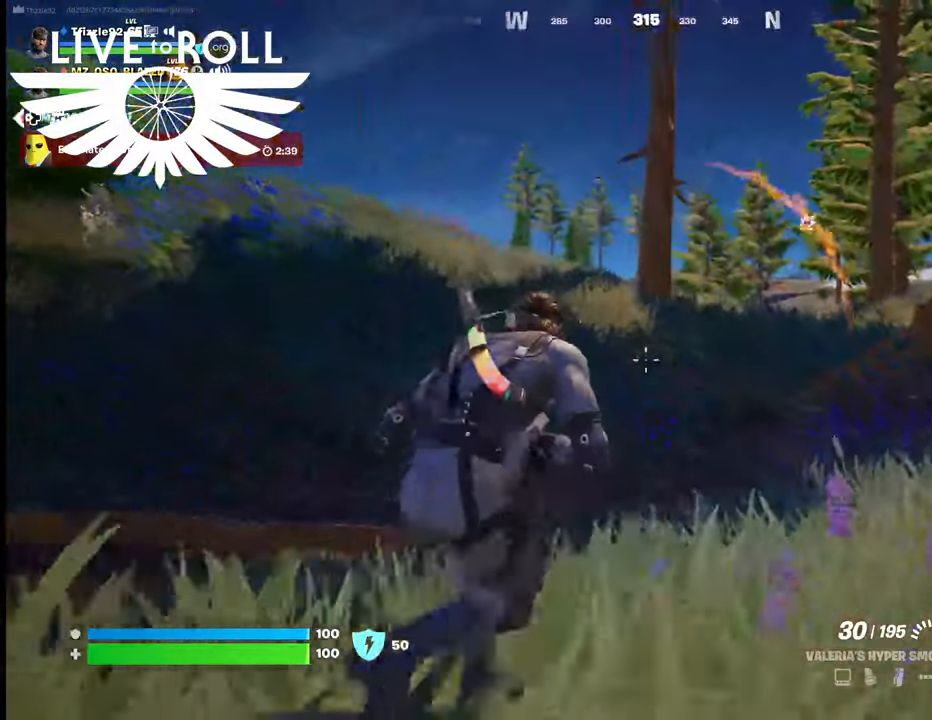
Gameplay with a controller (Xbox layout); each line is a JSON object with the inputs held at the frame after it. "events" lists button and stick changes between this image and that frame as [ms after this image, input, new state], when the widget could be followed in between.
{"buttons": [], "left_stick": "up", "right_stick": "right", "events": [[100, "left_stick", "up"], [467, "right_stick", "right"]]}
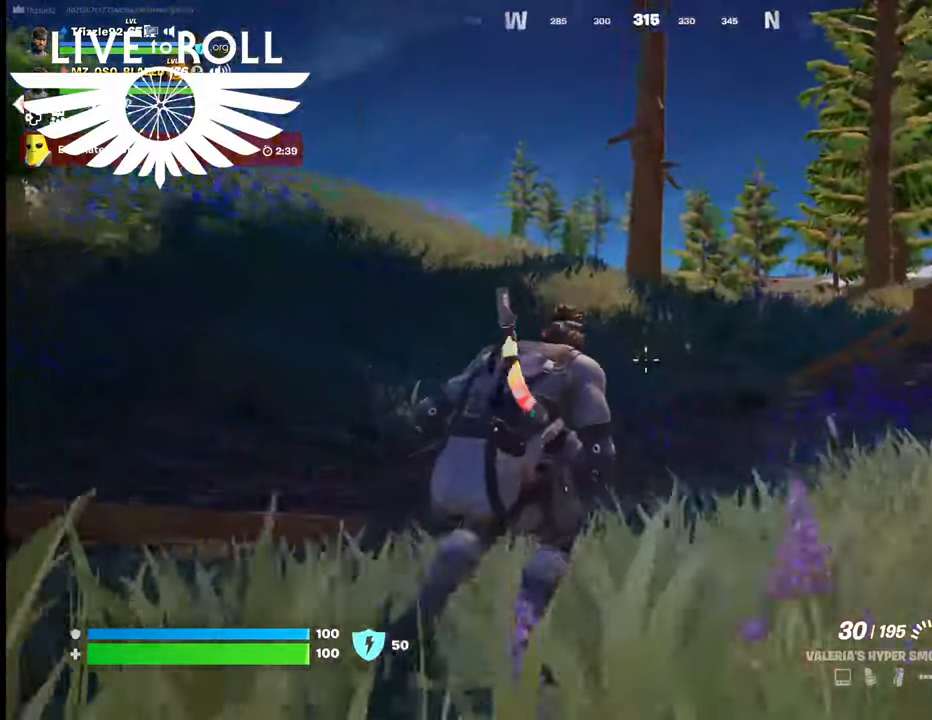
{"buttons": [], "left_stick": "up-left", "right_stick": "right", "events": [[34, "left_stick", "up-left"]]}
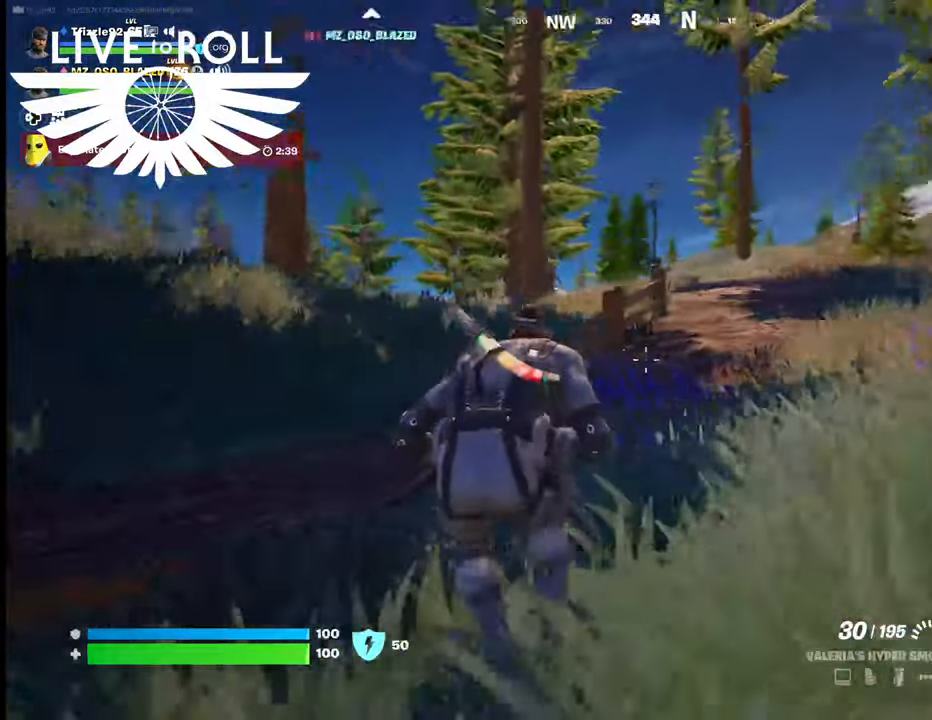
{"buttons": [], "left_stick": "up-left", "right_stick": "up-right", "events": [[434, "right_stick", "up-right"]]}
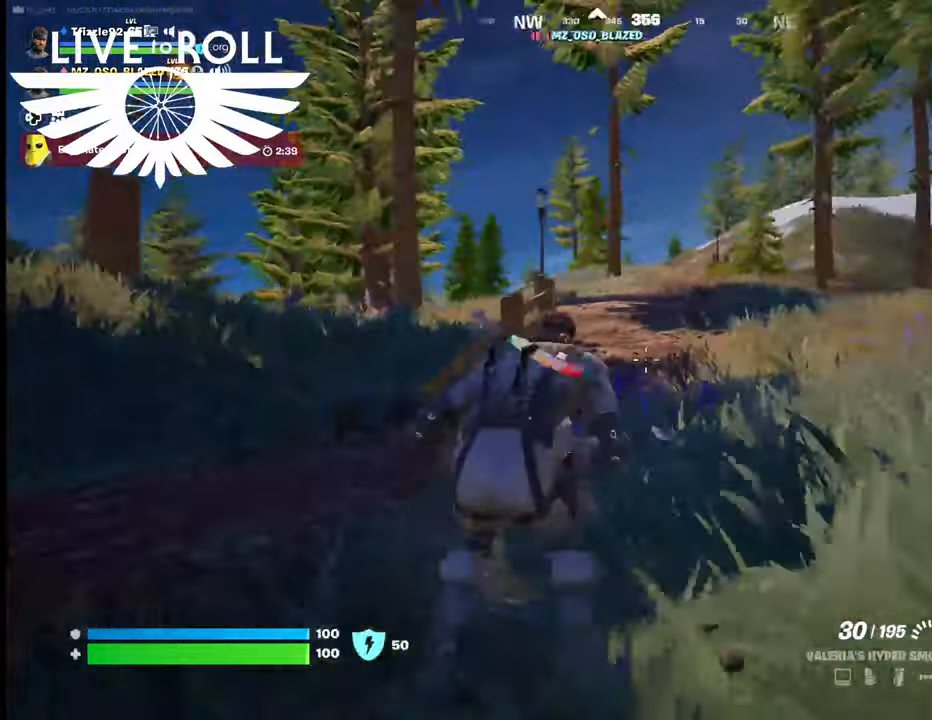
{"buttons": [], "left_stick": "up-left", "right_stick": "up-right", "events": []}
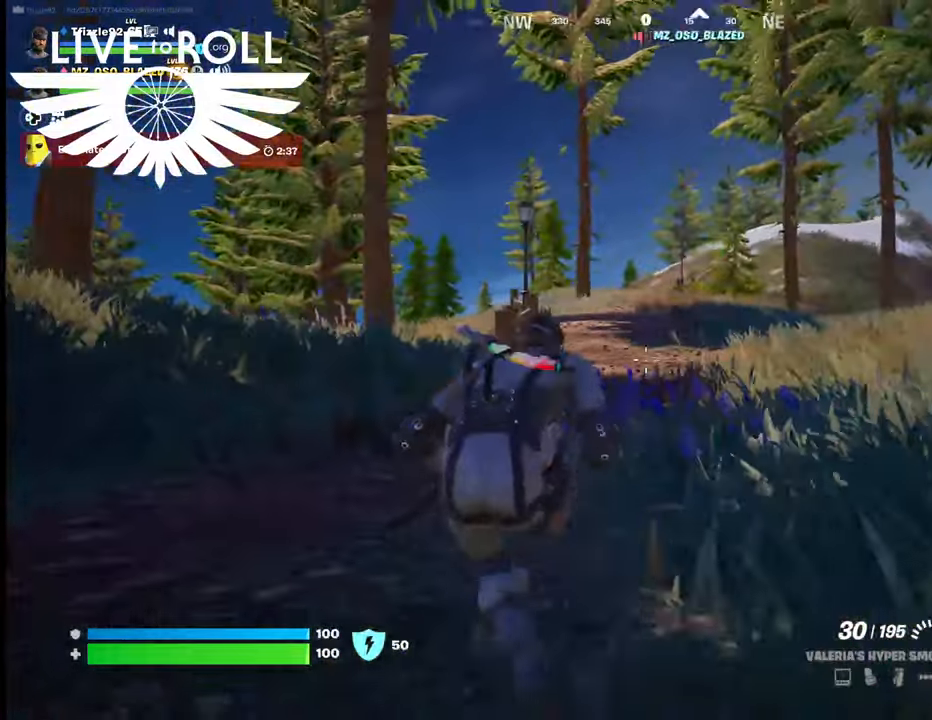
{"buttons": [], "left_stick": "left", "right_stick": "up-right", "events": [[267, "left_stick", "left"]]}
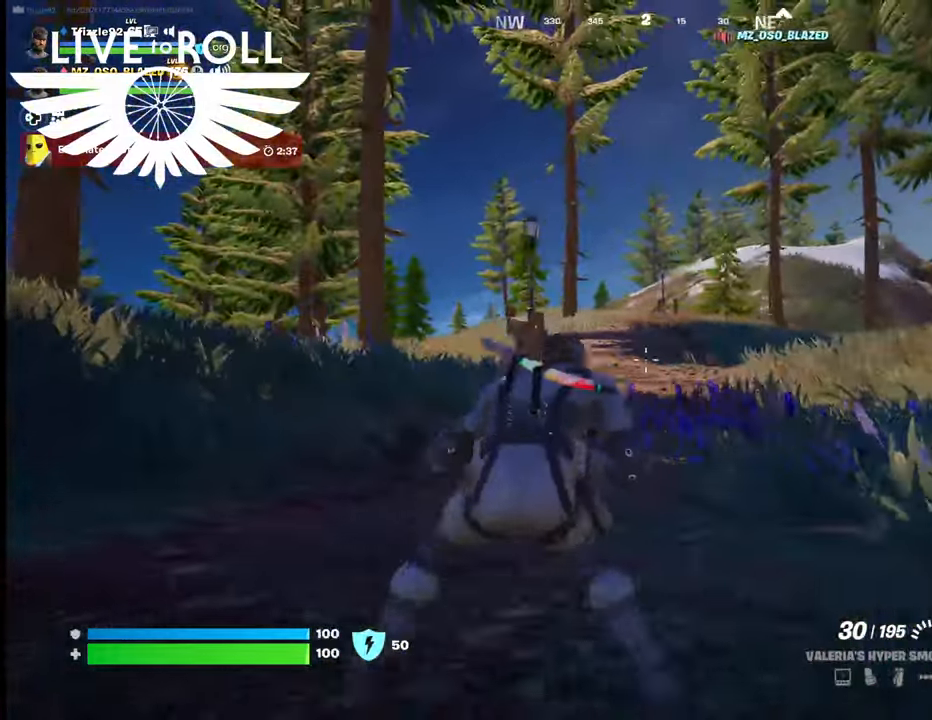
{"buttons": [], "left_stick": "left", "right_stick": "up-right", "events": []}
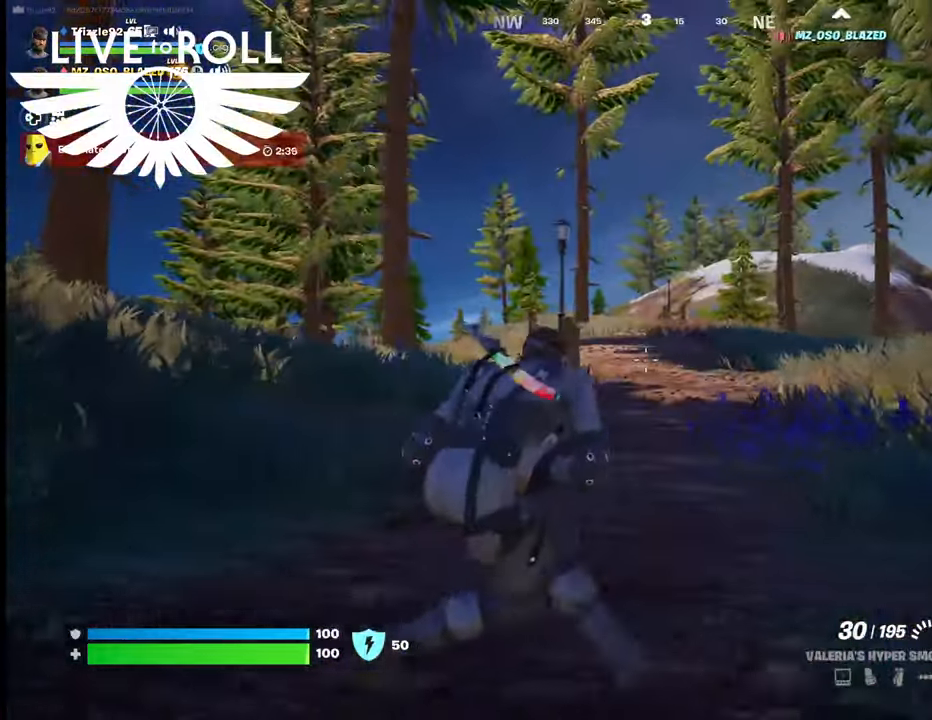
{"buttons": [], "left_stick": "left", "right_stick": "center", "events": [[400, "right_stick", "center"]]}
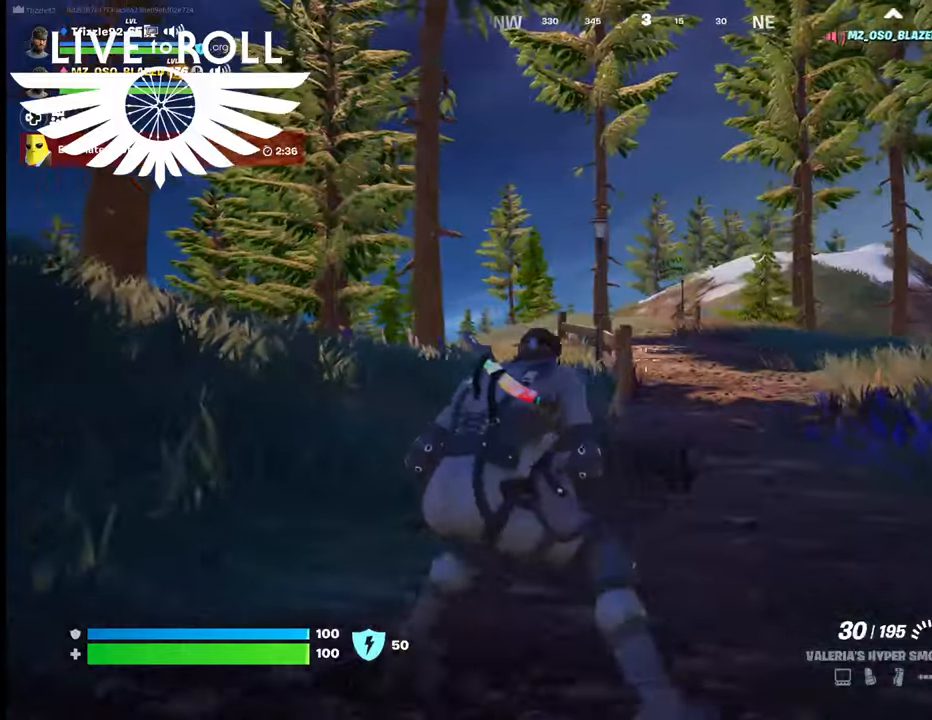
{"buttons": [], "left_stick": "left", "right_stick": "up-left", "events": [[334, "right_stick", "up-left"]]}
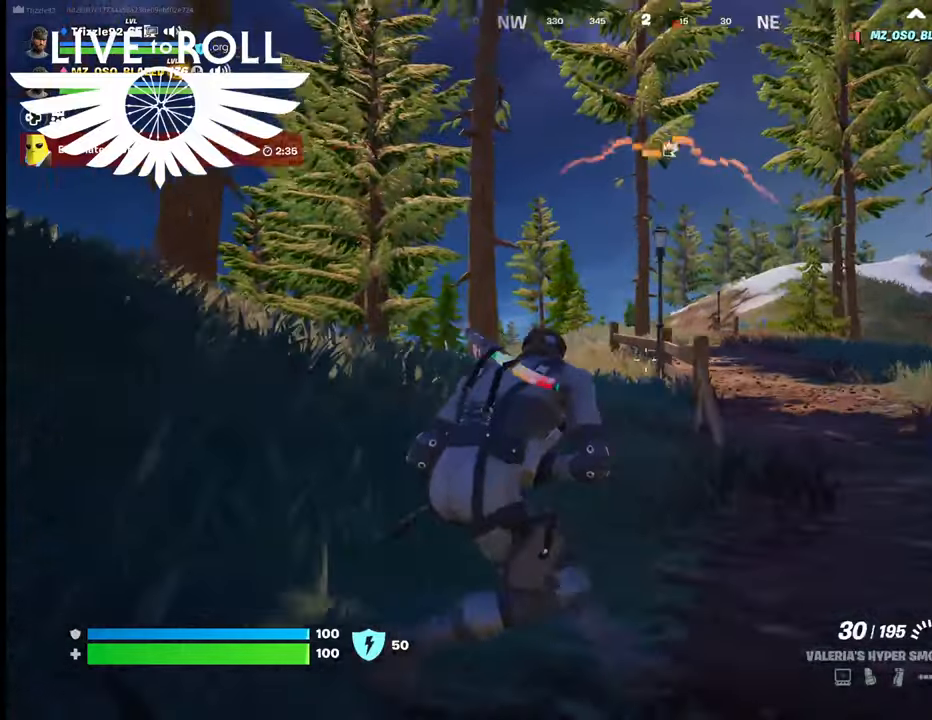
{"buttons": [], "left_stick": "left", "right_stick": "center", "events": [[200, "right_stick", "center"]]}
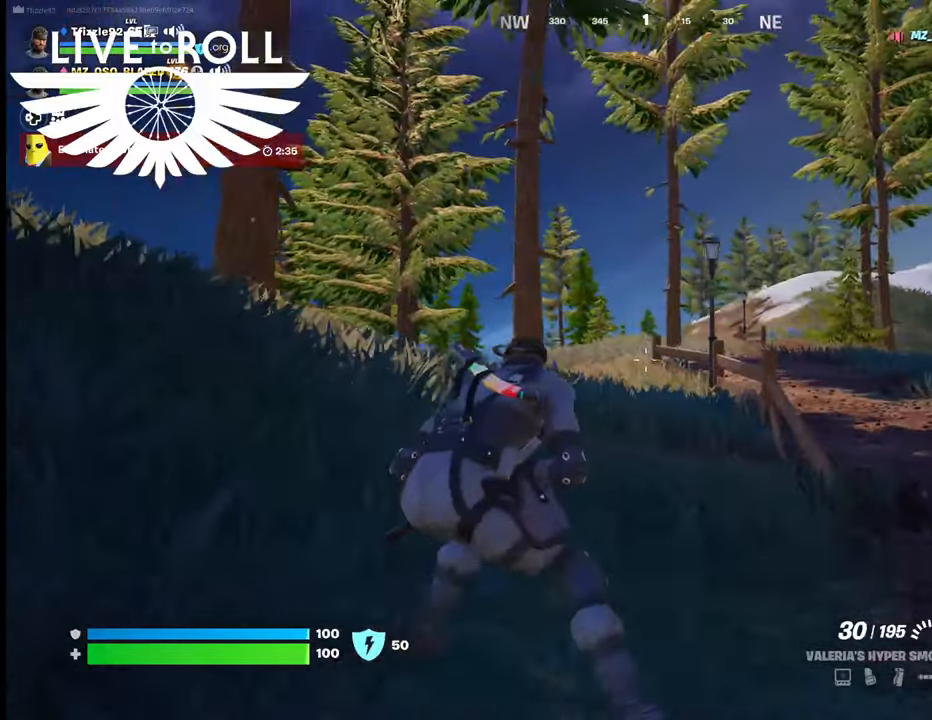
{"buttons": [], "left_stick": "left", "right_stick": "center", "events": []}
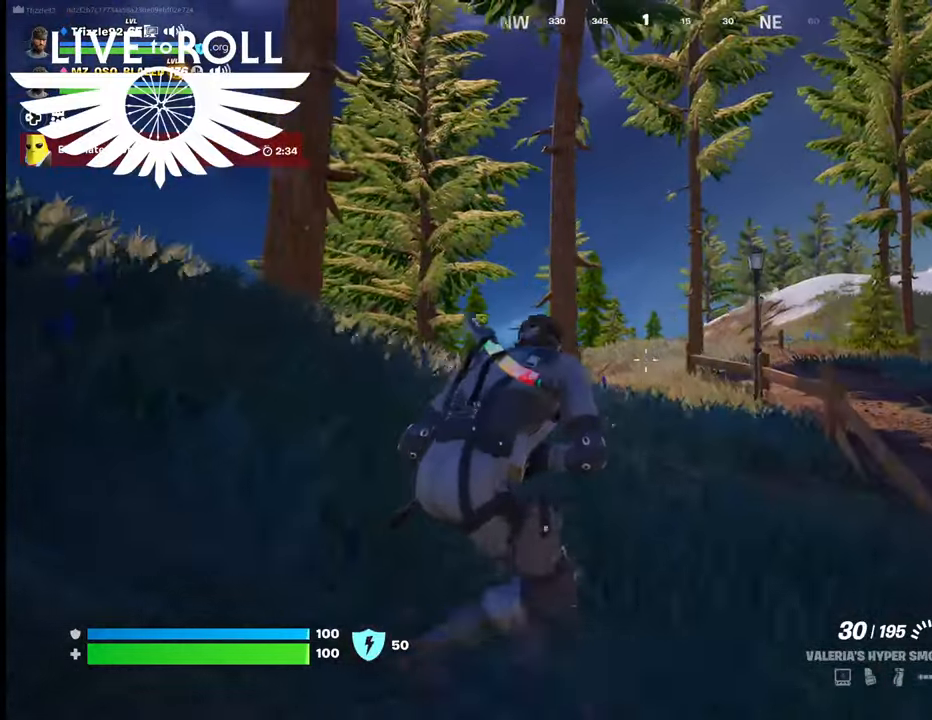
{"buttons": [], "left_stick": "left", "right_stick": "center", "events": []}
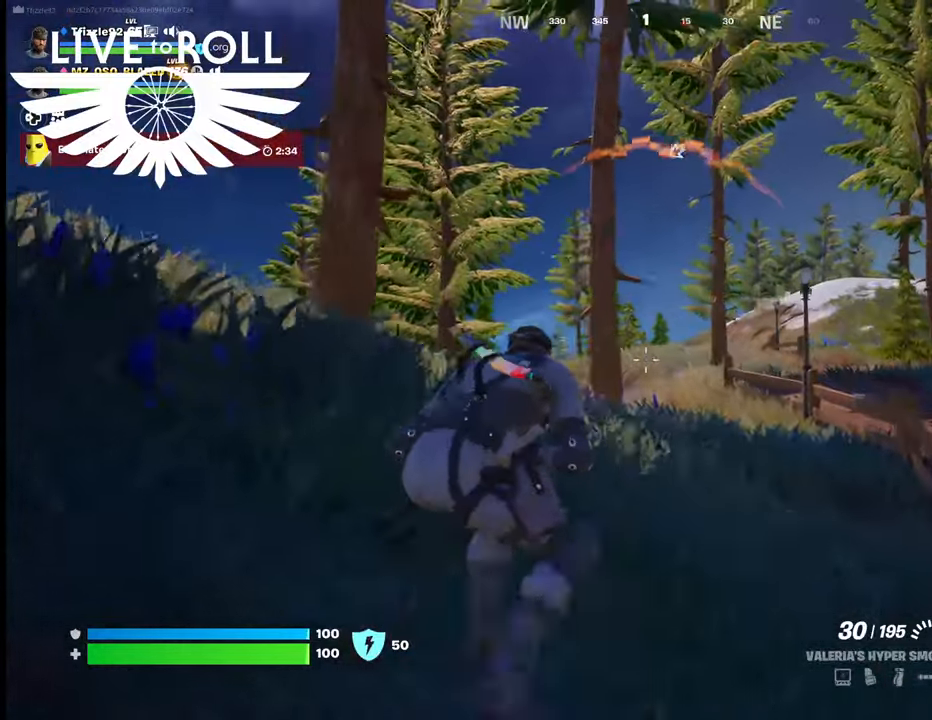
{"buttons": [], "left_stick": "up-left", "right_stick": "center", "events": [[467, "left_stick", "up-left"]]}
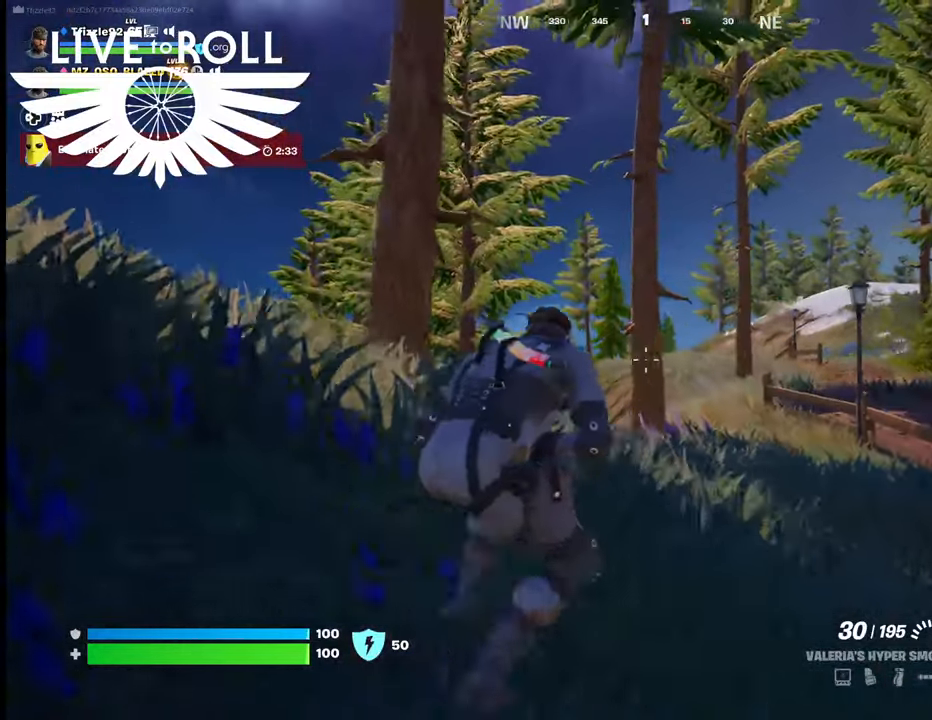
{"buttons": [], "left_stick": "up", "right_stick": "center", "events": [[134, "left_stick", "up"]]}
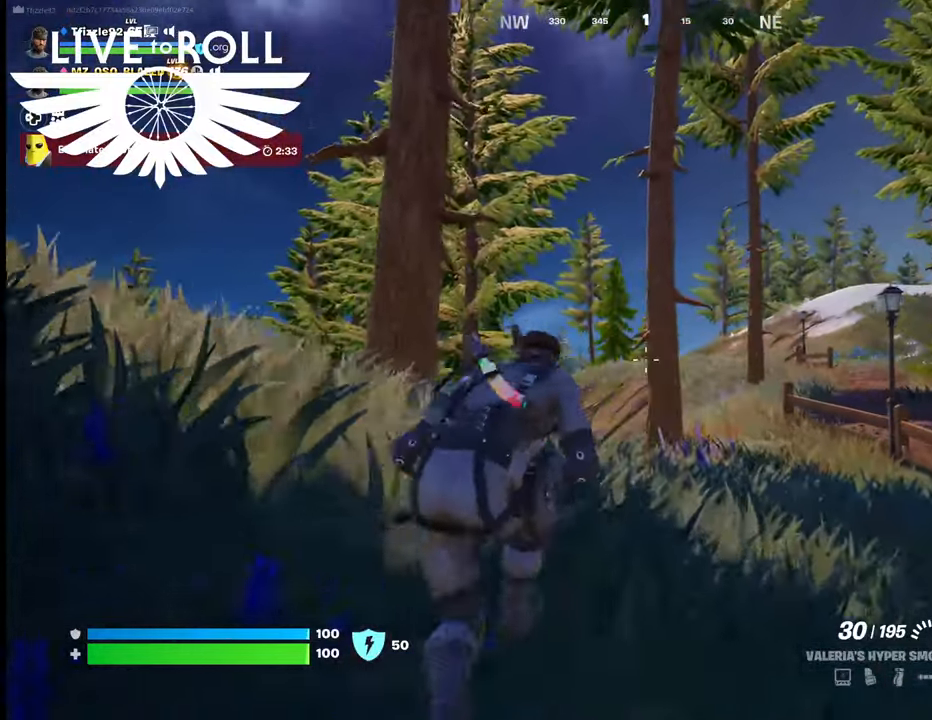
{"buttons": [], "left_stick": "up", "right_stick": "center", "events": []}
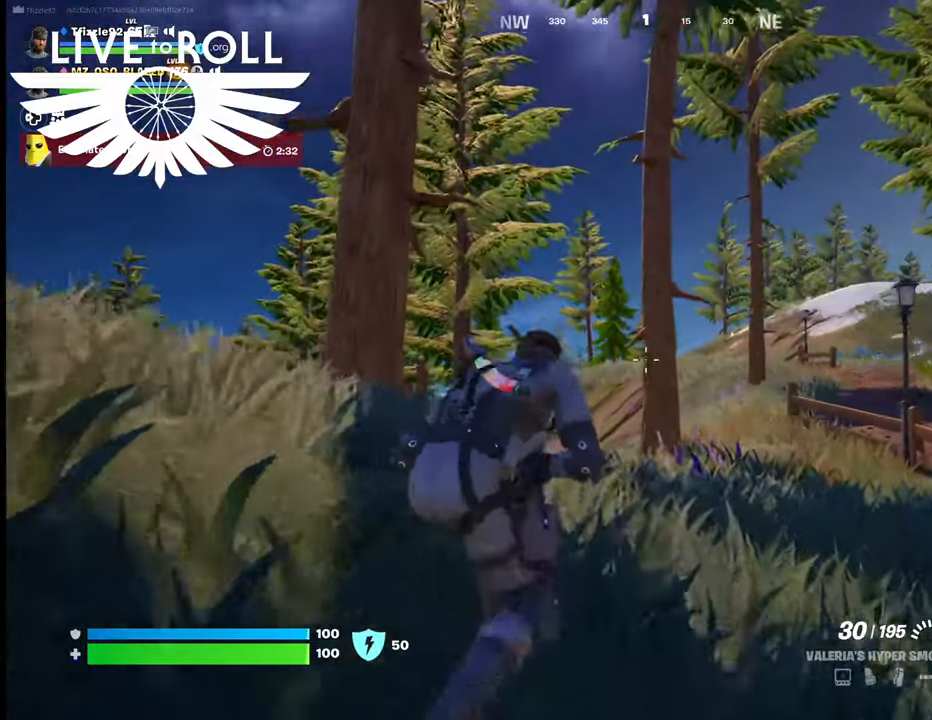
{"buttons": [], "left_stick": "up-left", "right_stick": "center", "events": [[100, "left_stick", "up-left"]]}
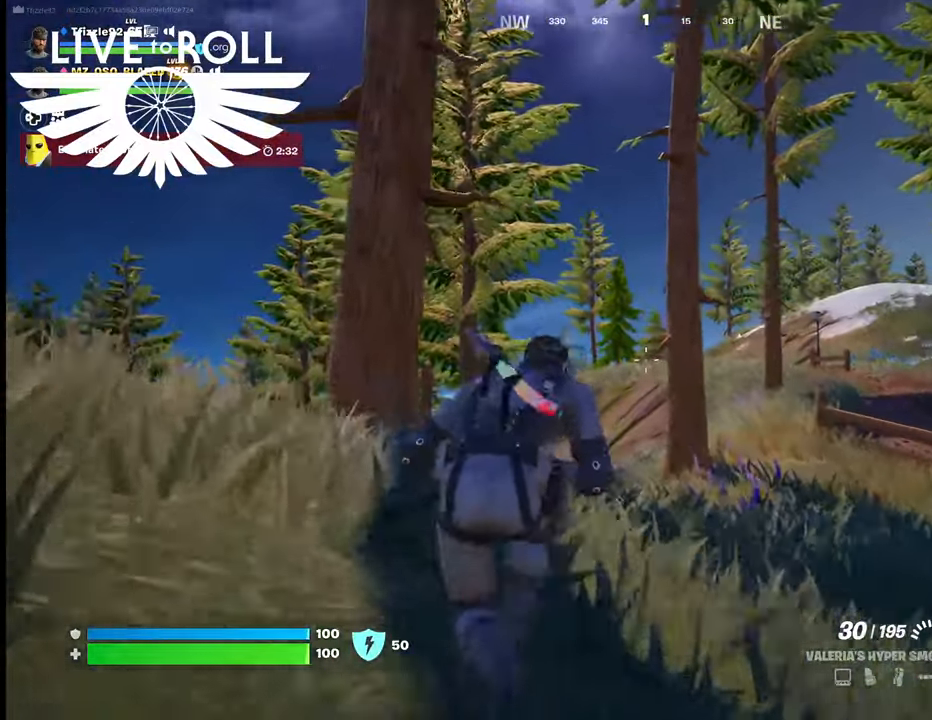
{"buttons": [], "left_stick": "up-left", "right_stick": "down-left", "events": [[67, "right_stick", "down"], [434, "right_stick", "down-left"]]}
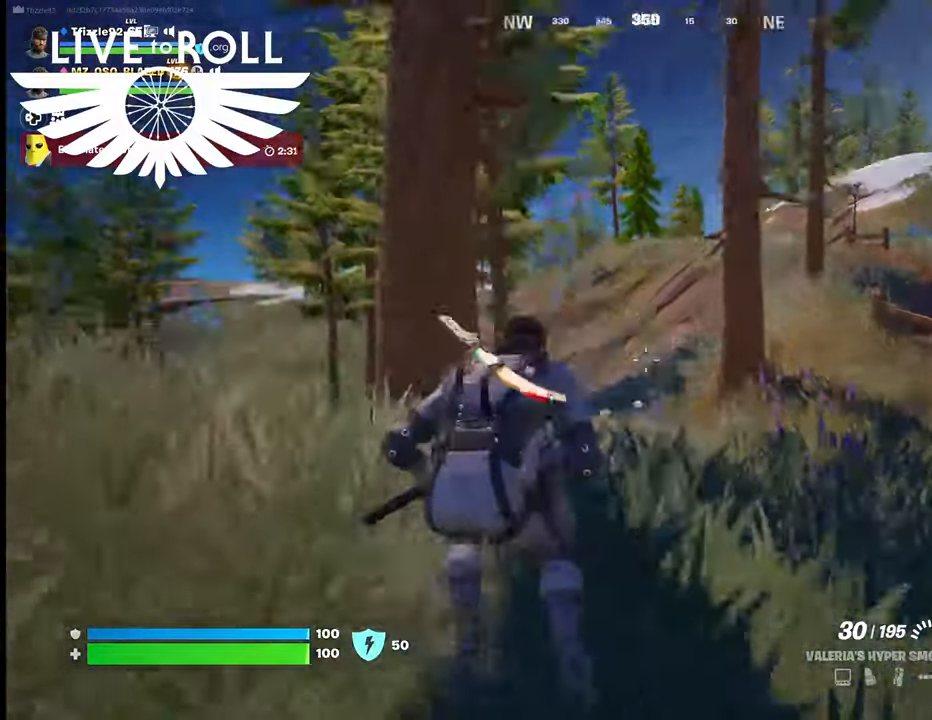
{"buttons": [], "left_stick": "up-left", "right_stick": "up-left", "events": [[267, "right_stick", "left"], [500, "right_stick", "up-left"]]}
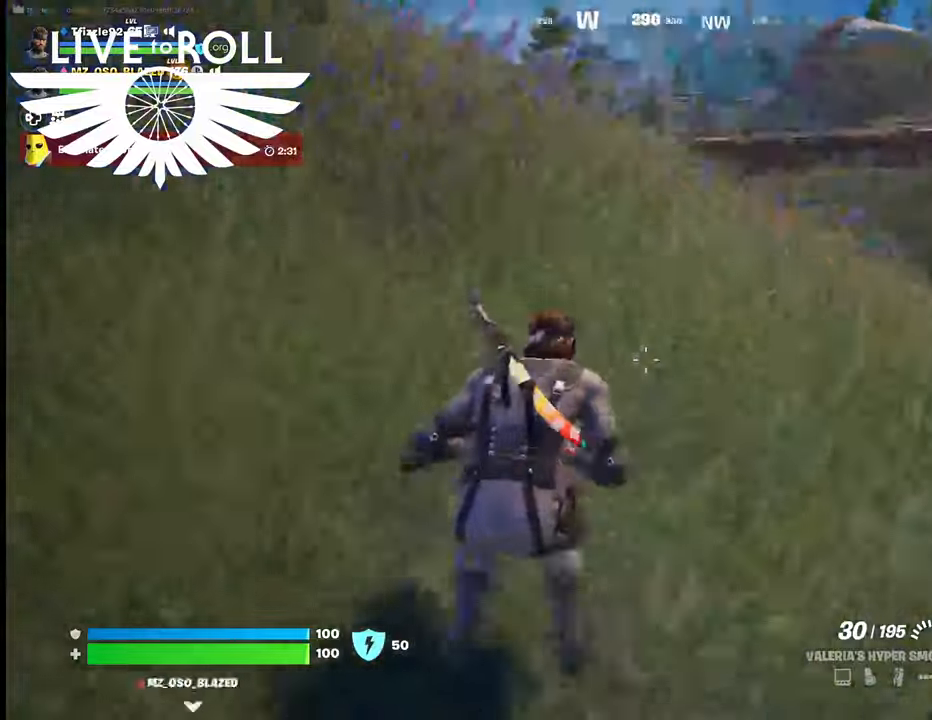
{"buttons": [], "left_stick": "up-left", "right_stick": "right", "events": [[167, "right_stick", "center"], [367, "right_stick", "right"]]}
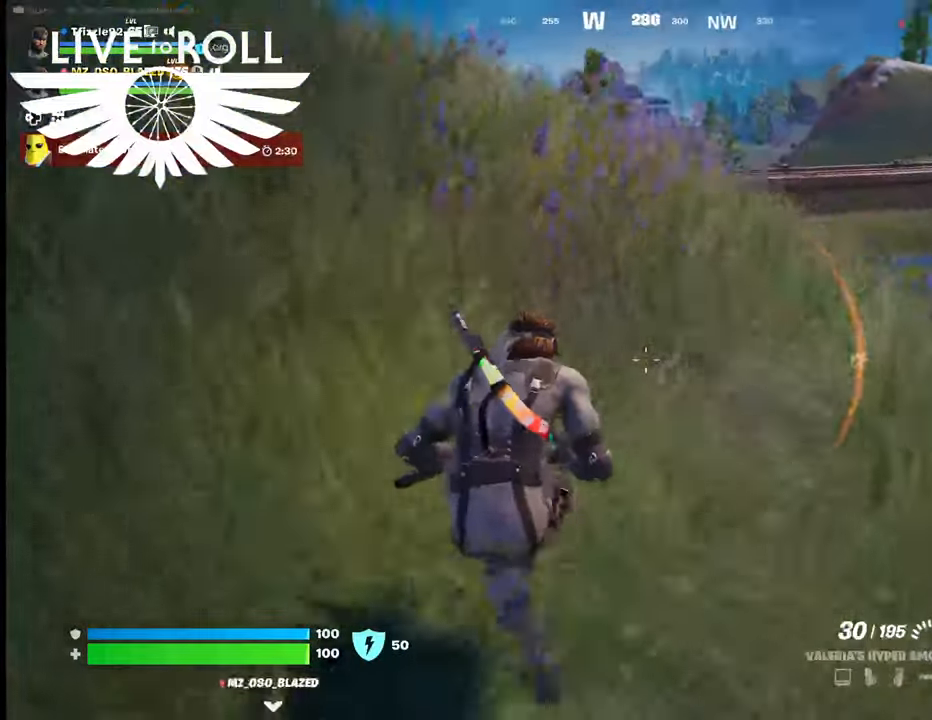
{"buttons": [], "left_stick": "up-left", "right_stick": "right", "events": []}
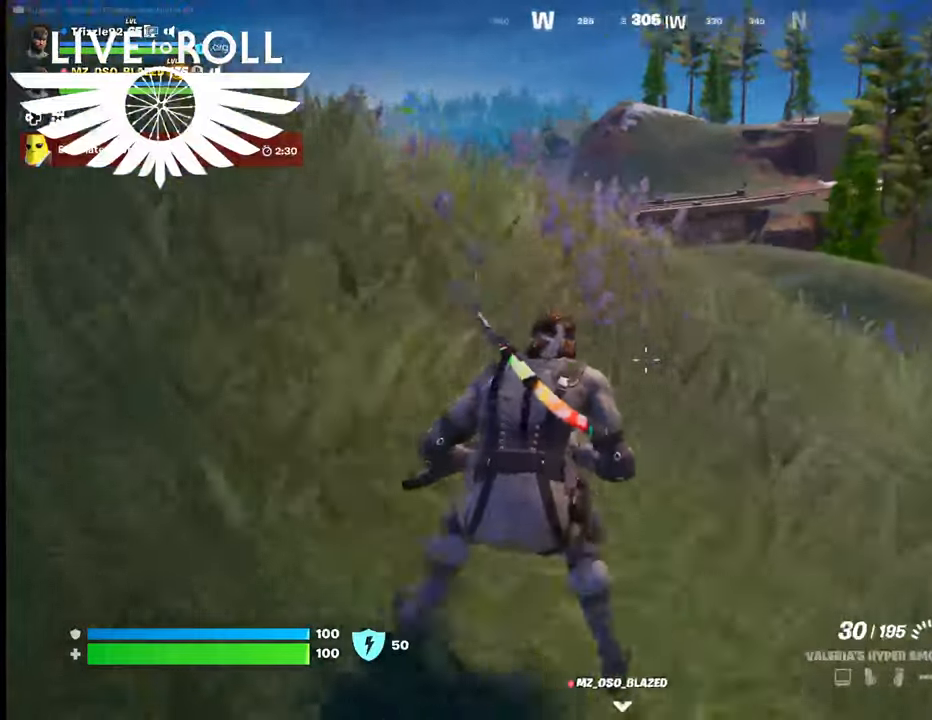
{"buttons": [], "left_stick": "up-left", "right_stick": "right", "events": []}
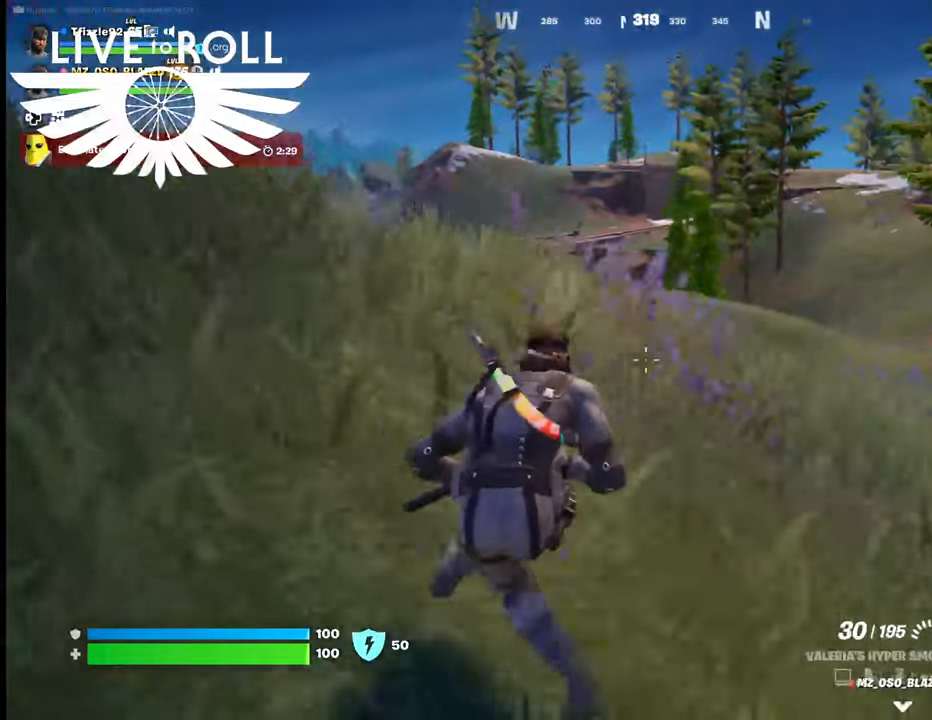
{"buttons": [], "left_stick": "left", "right_stick": "up-right", "events": [[234, "left_stick", "left"], [500, "right_stick", "up-right"]]}
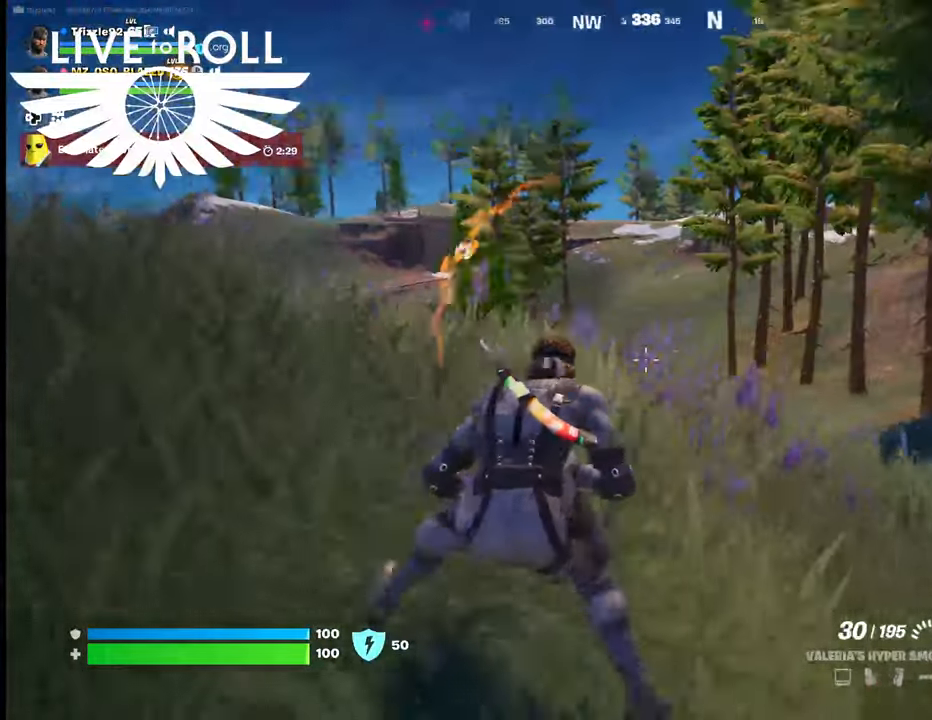
{"buttons": [], "left_stick": "left", "right_stick": "up-right", "events": []}
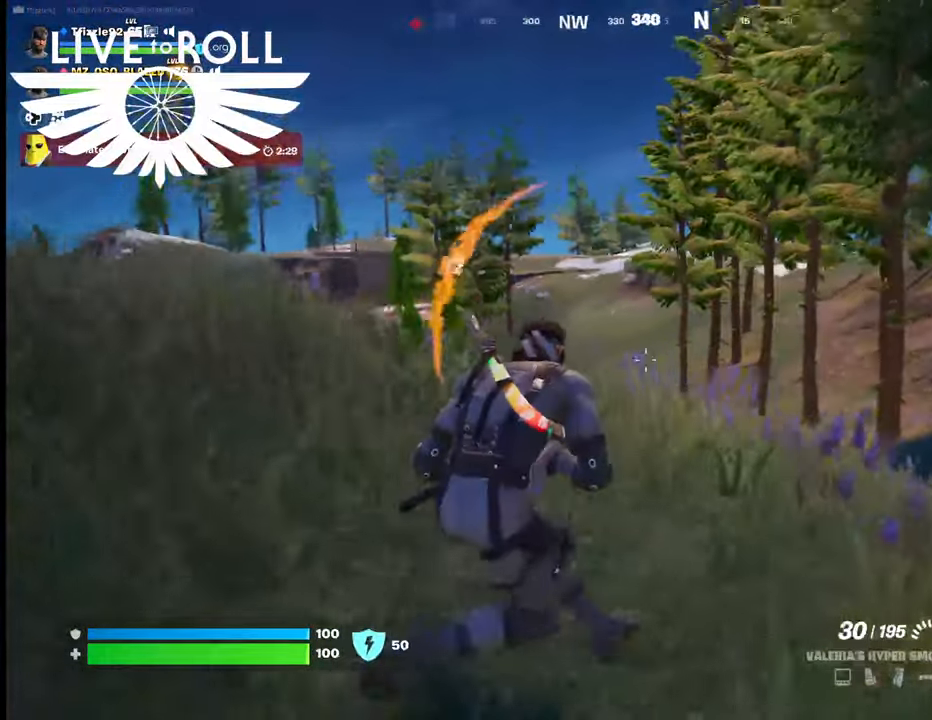
{"buttons": [], "left_stick": "left", "right_stick": "center", "events": [[400, "right_stick", "center"]]}
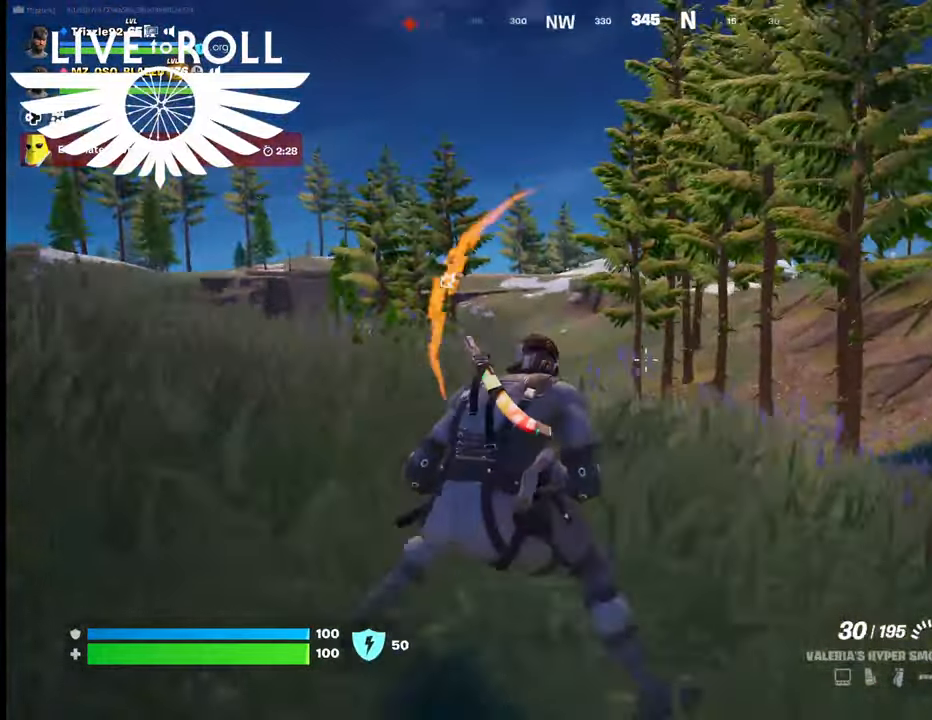
{"buttons": [], "left_stick": "left", "right_stick": "down-left", "events": [[500, "right_stick", "down-left"]]}
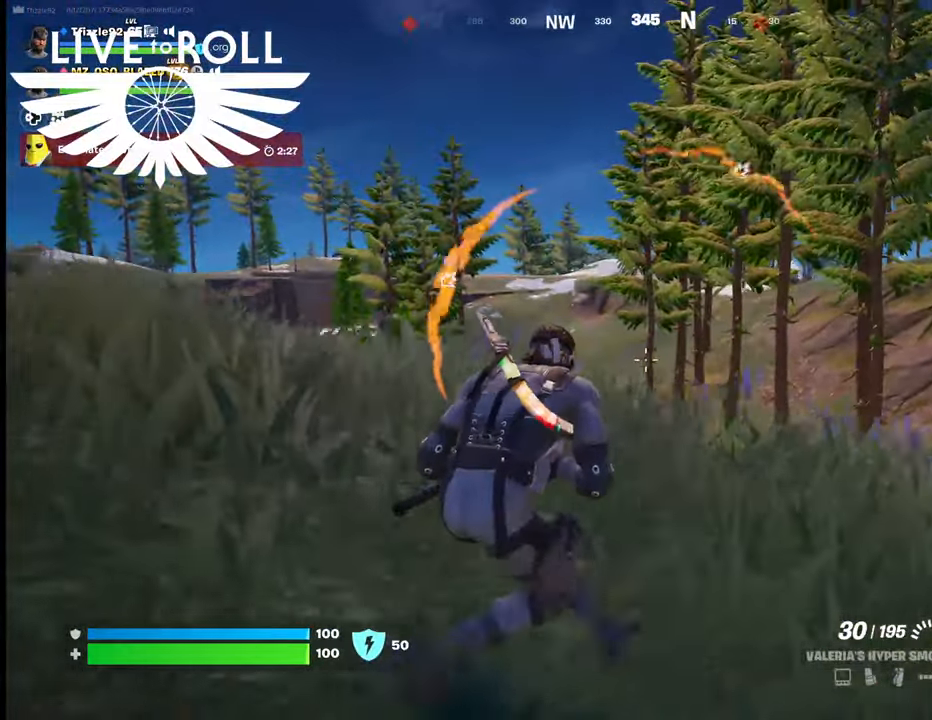
{"buttons": [], "left_stick": "left", "right_stick": "left", "events": [[167, "right_stick", "left"]]}
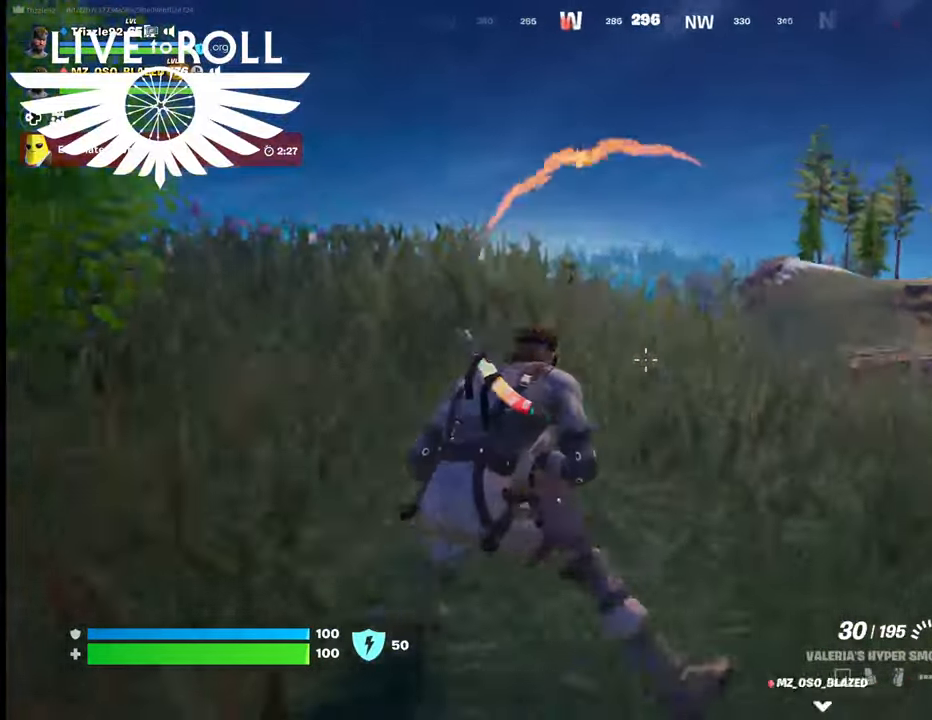
{"buttons": [], "left_stick": "left", "right_stick": "center", "events": [[67, "right_stick", "center"]]}
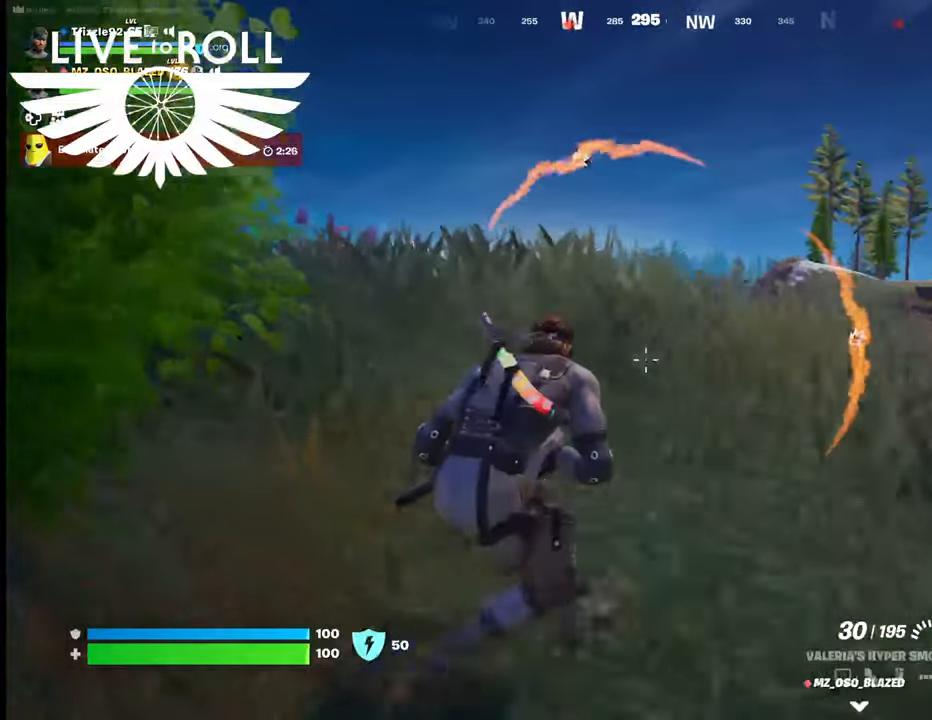
{"buttons": [], "left_stick": "left", "right_stick": "right", "events": [[100, "right_stick", "down-right"], [167, "right_stick", "right"]]}
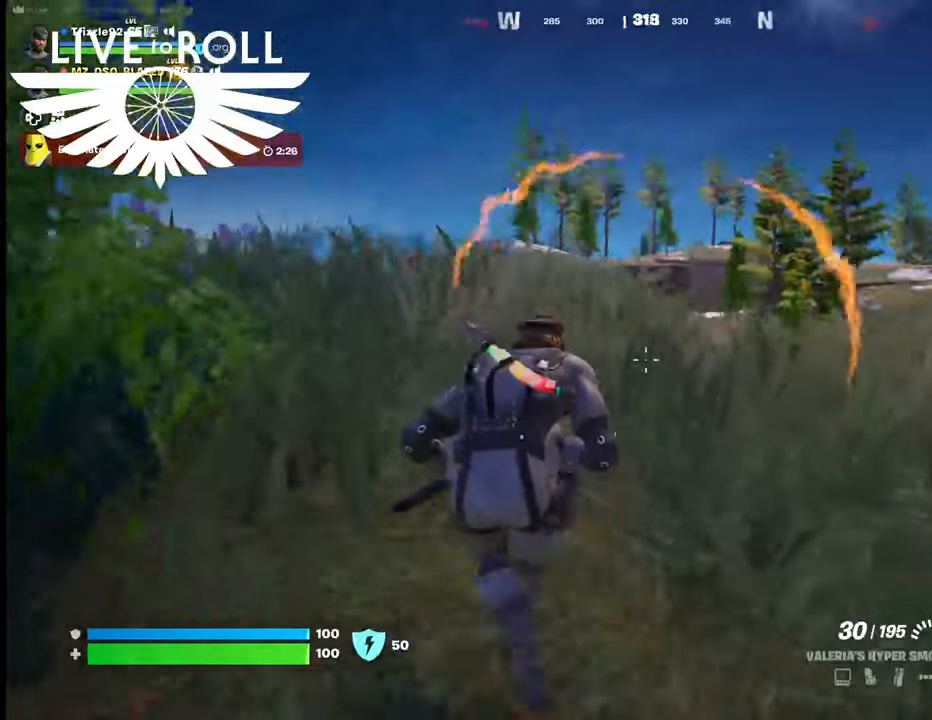
{"buttons": [], "left_stick": "left", "right_stick": "right", "events": []}
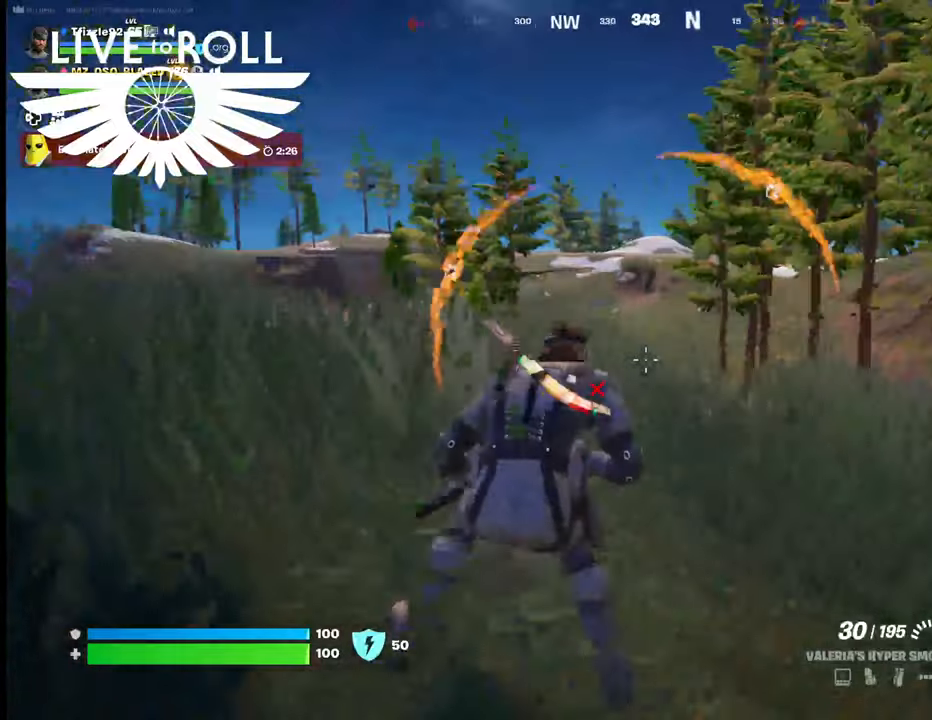
{"buttons": [], "left_stick": "left", "right_stick": "center", "events": [[434, "right_stick", "center"]]}
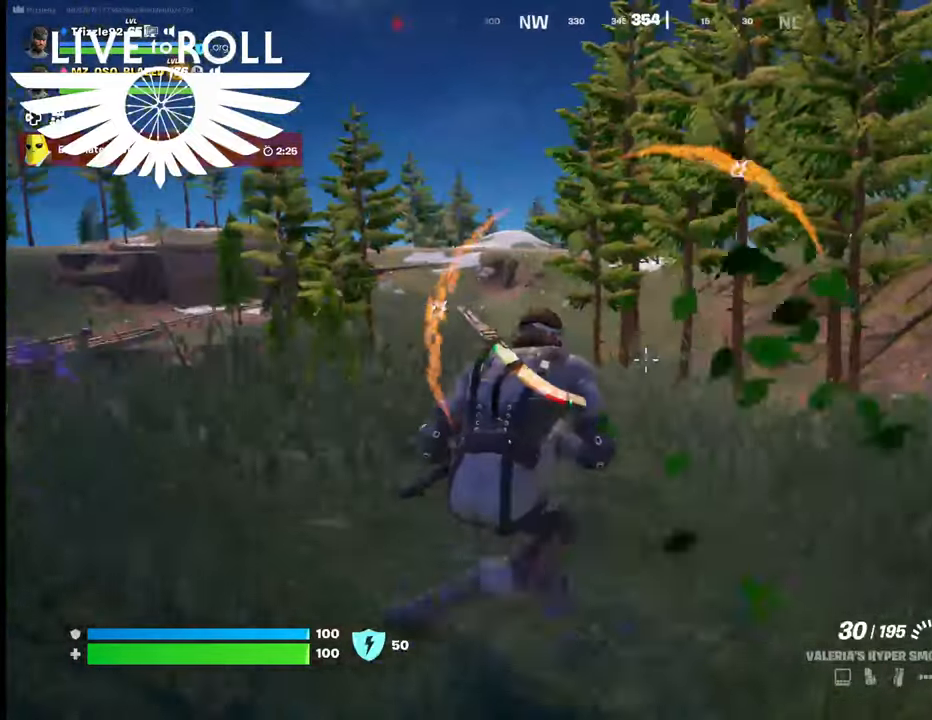
{"buttons": [], "left_stick": "down-left", "right_stick": "center", "events": [[367, "left_stick", "down-left"]]}